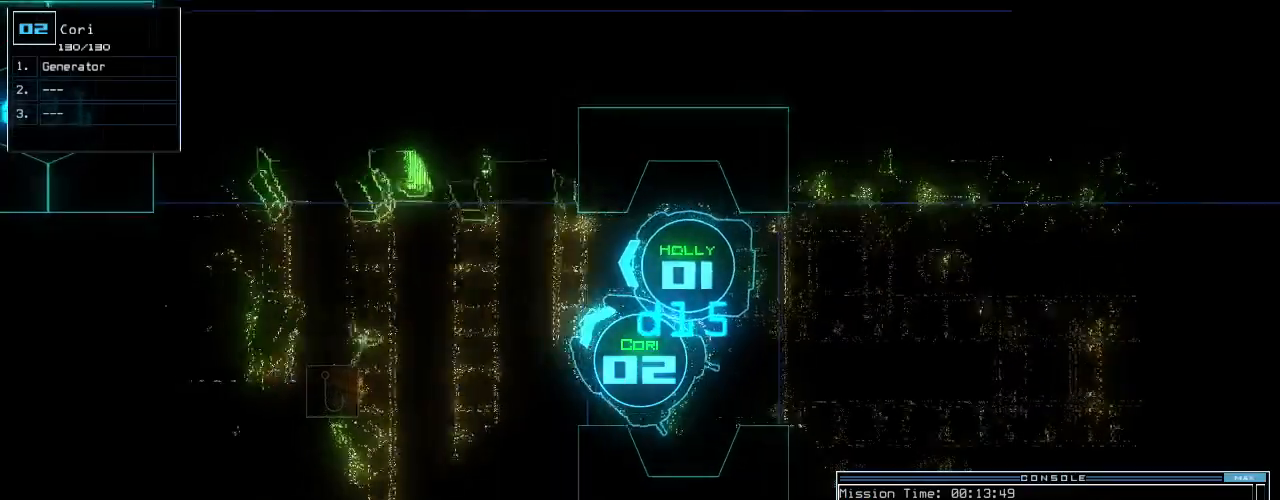
Gameplay with keyboard; each line is a JSON object with the keys held at the frame after it. "events" lists presses ("down") and releases ("up") of ".", "0", "1", "2", "3", "4", "5", "6", "7", "8", "9", "a", "b", "backspace", "c", "caps_lock", "comma", "ctrl_l", "ctrl_r", "d", "down", "e", "equals", "escape", "f", "f8", "g", "h", "i", "j", "k", "l", "left", "m", "minus", "n", "o", "p", "q", "quote", "r", "return", "right", "s", "semicolon", "shift_l", "shift_r", "space", "tab", "tilde", "u", "up", "v", "w", "x", "y" and "z" between this image and that frame as [ms after this image, input, new state], when the widget could be followed in between. No other keys are recorded. Mouse input is not recorded. Not read: t.
{"keys": ["up"], "events": [[40, "e", "up"], [80, "return", "down"], [200, "left", "up"], [200, "return", "up"]]}
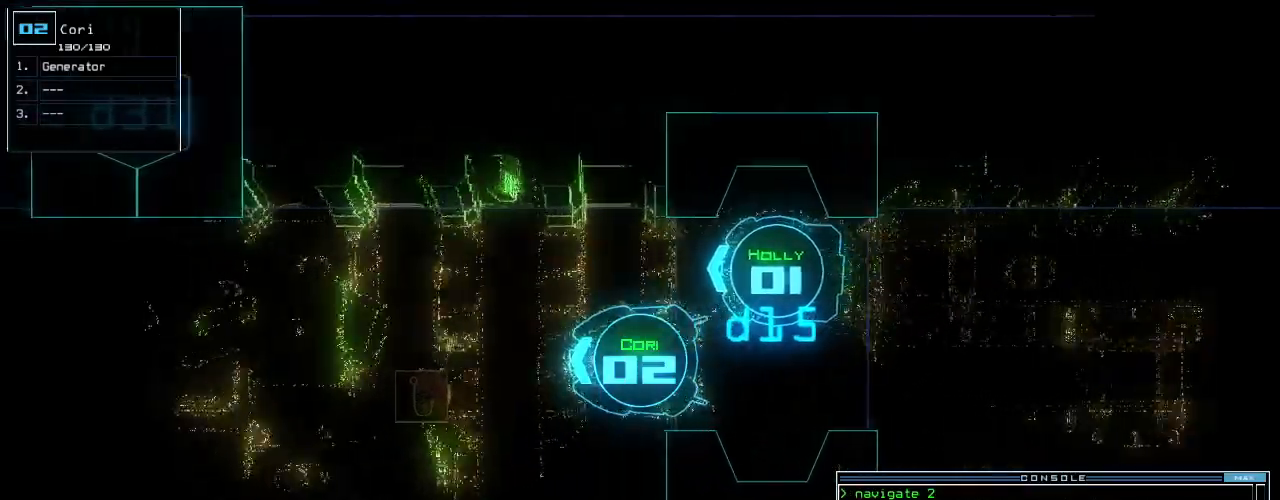
{"keys": ["up"], "events": [[320, "left", "down"], [340, "left", "up"], [360, "left", "down"], [440, "left", "up"]]}
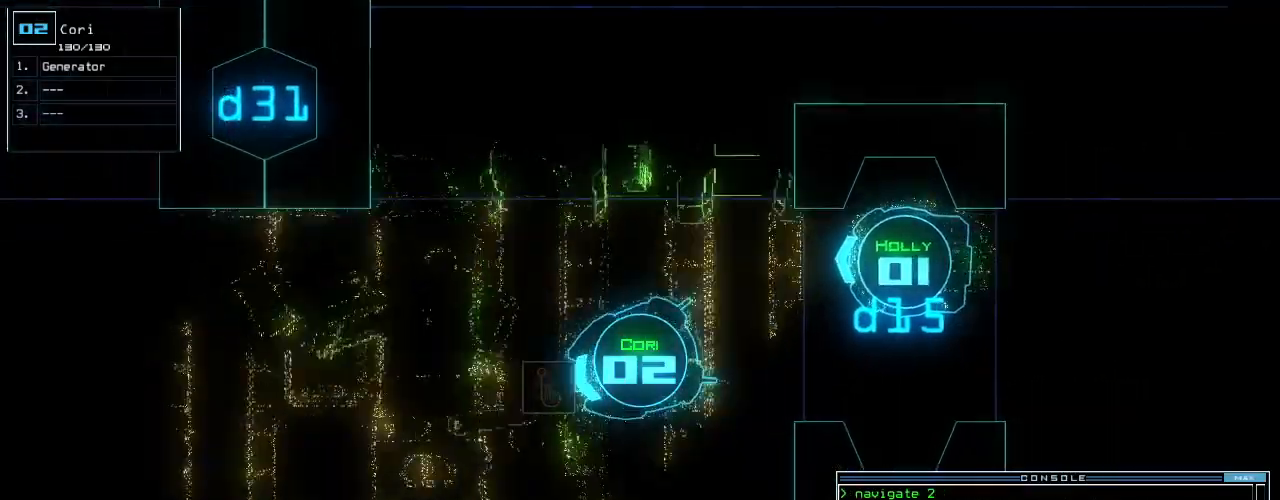
{"keys": ["up"], "events": [[140, "right", "down"], [200, "right", "up"]]}
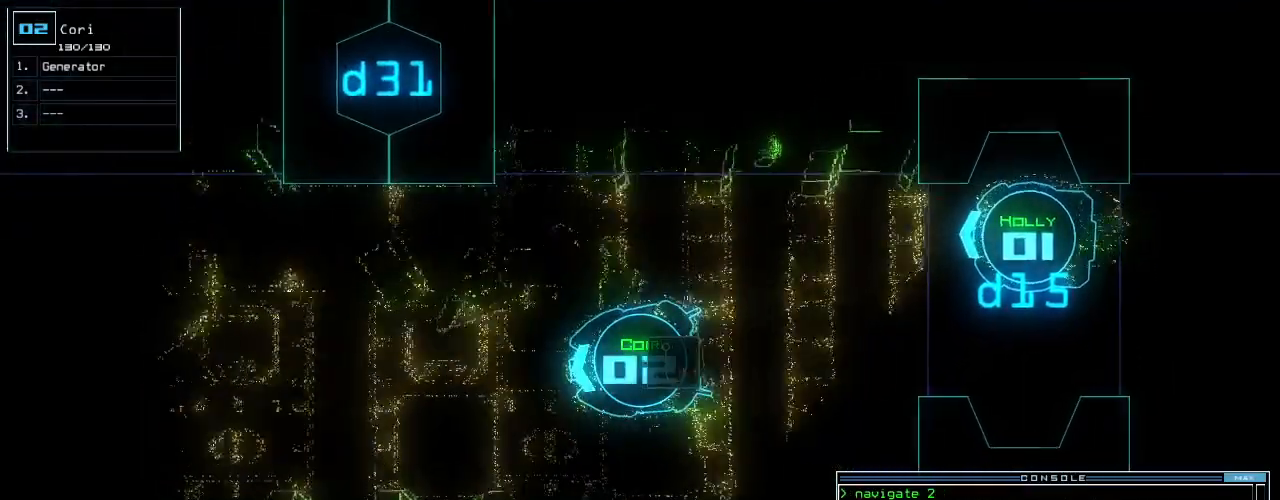
{"keys": ["left", "up"], "events": [[60, "right", "down"], [120, "right", "up"], [460, "left", "down"]]}
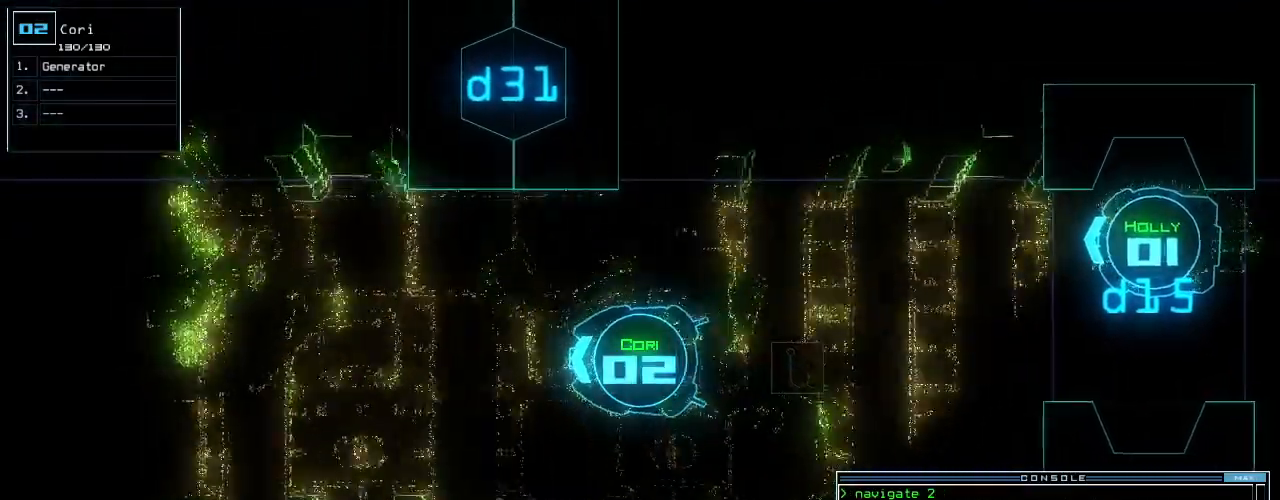
{"keys": ["up"], "events": [[40, "left", "up"], [300, "right", "down"], [340, "right", "up"]]}
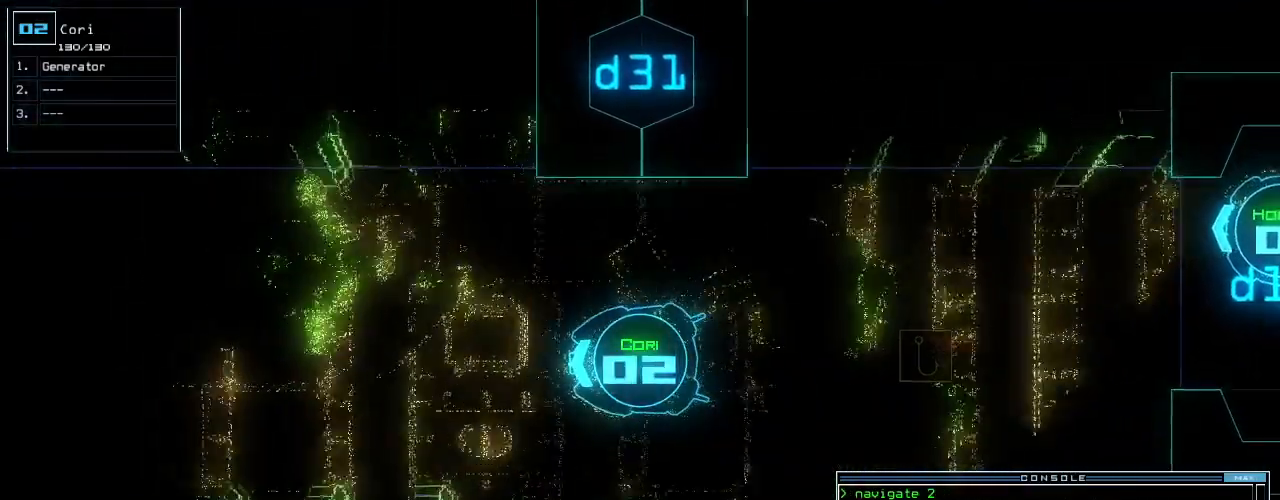
{"keys": ["up"], "events": []}
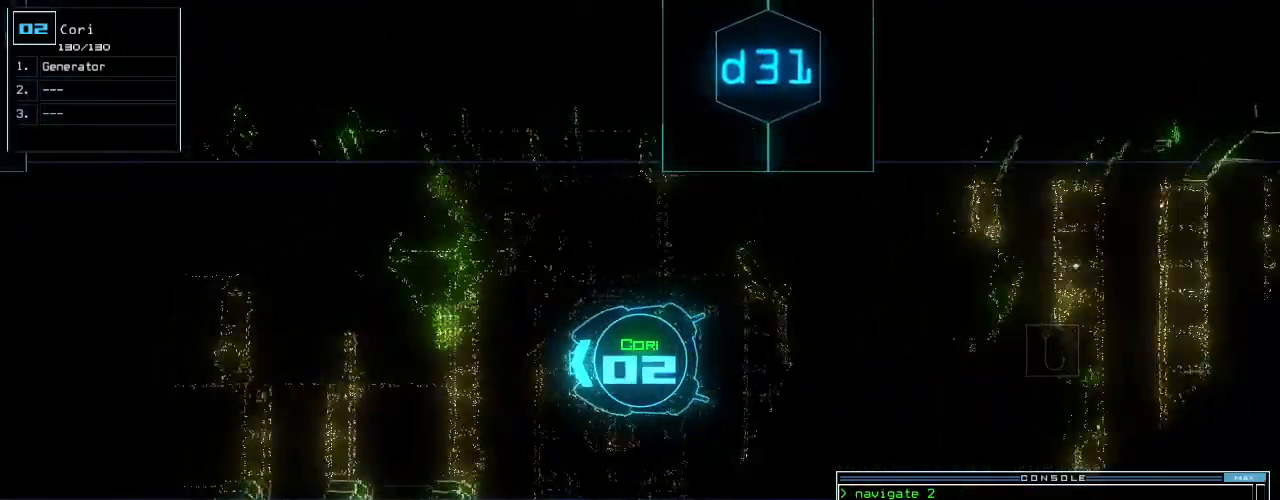
{"keys": [], "events": [[20, "g", "down"], [40, "up", "up"], [60, "e", "down"], [100, "g", "up"], [100, "return", "down"], [140, "e", "up"], [160, "return", "up"], [320, "space", "down"], [400, "space", "up"]]}
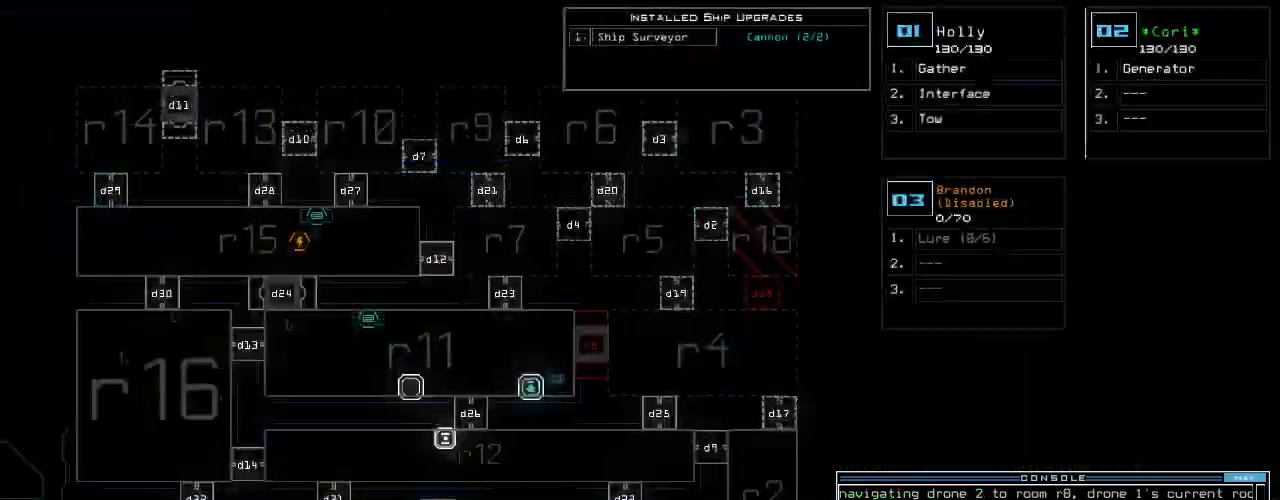
{"keys": [], "events": []}
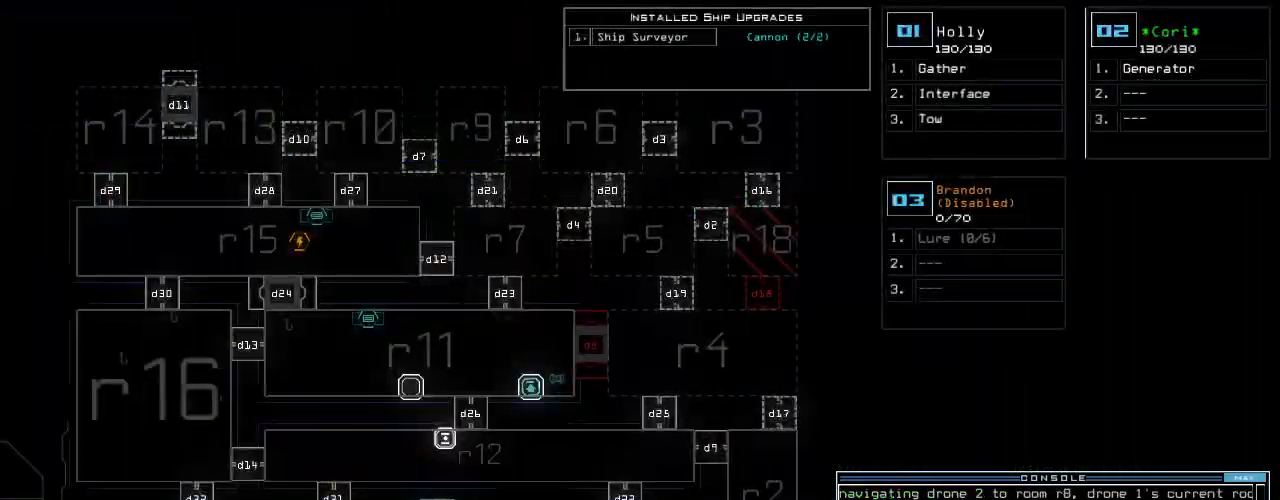
{"keys": [], "events": [[120, "2", "down"], [200, "2", "up"]]}
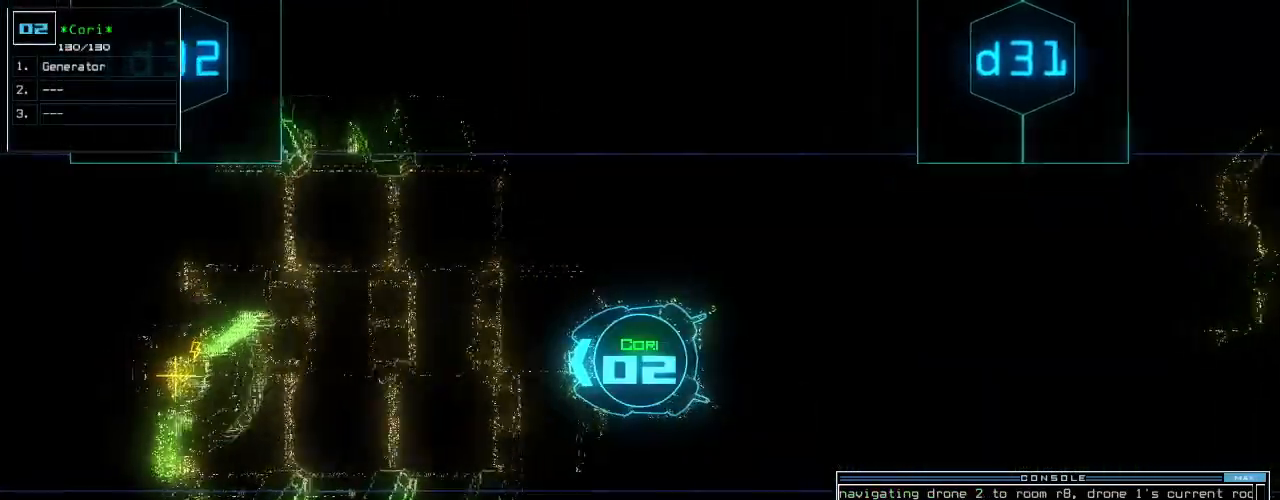
{"keys": ["right", "up"], "events": [[220, "up", "down"], [400, "right", "down"]]}
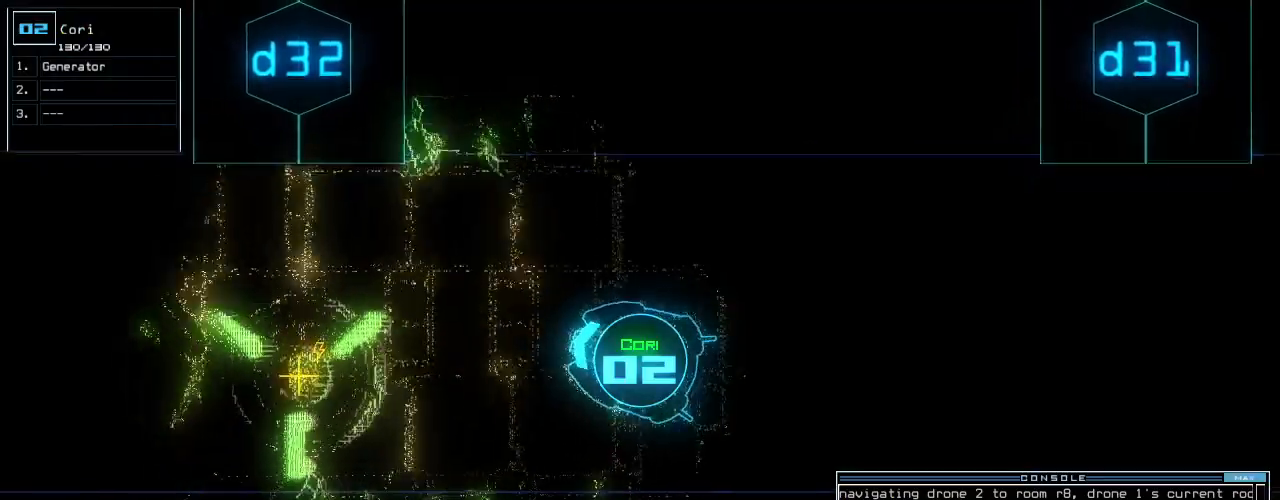
{"keys": ["up"], "events": [[20, "right", "up"], [160, "left", "down"], [280, "left", "up"]]}
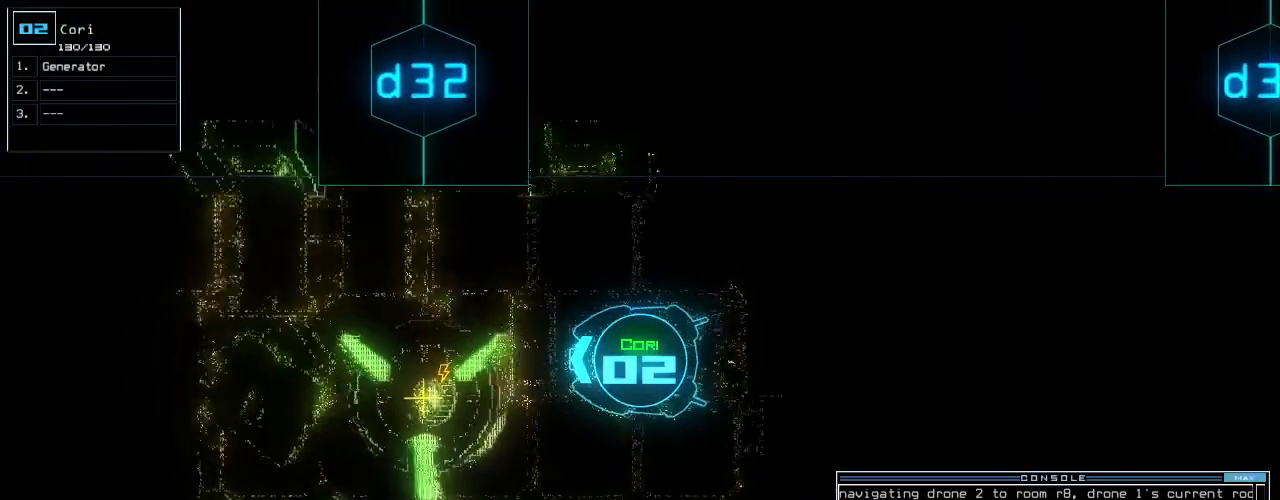
{"keys": ["up"], "events": []}
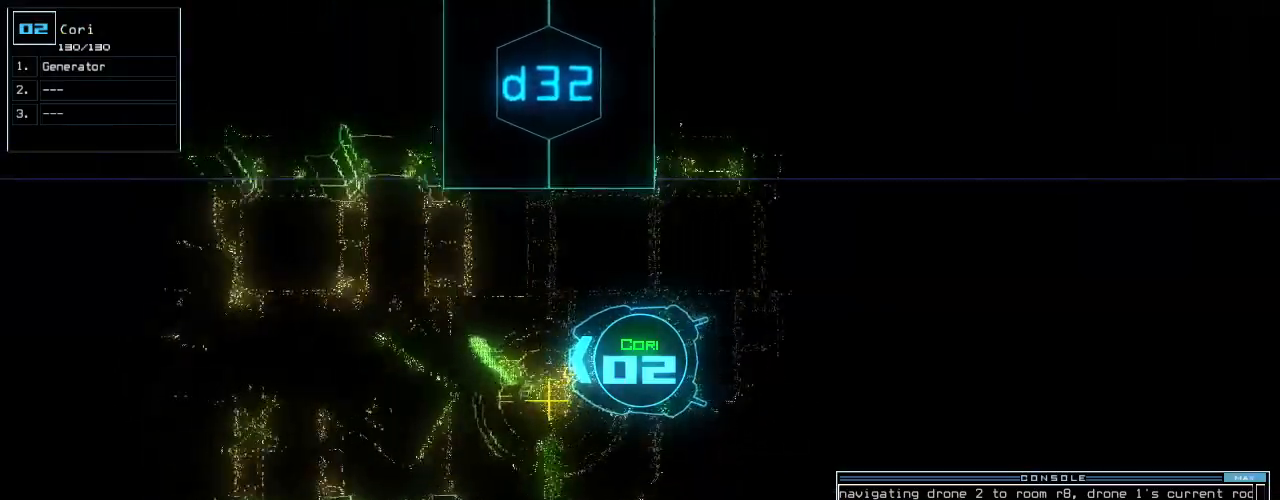
{"keys": ["up"], "events": []}
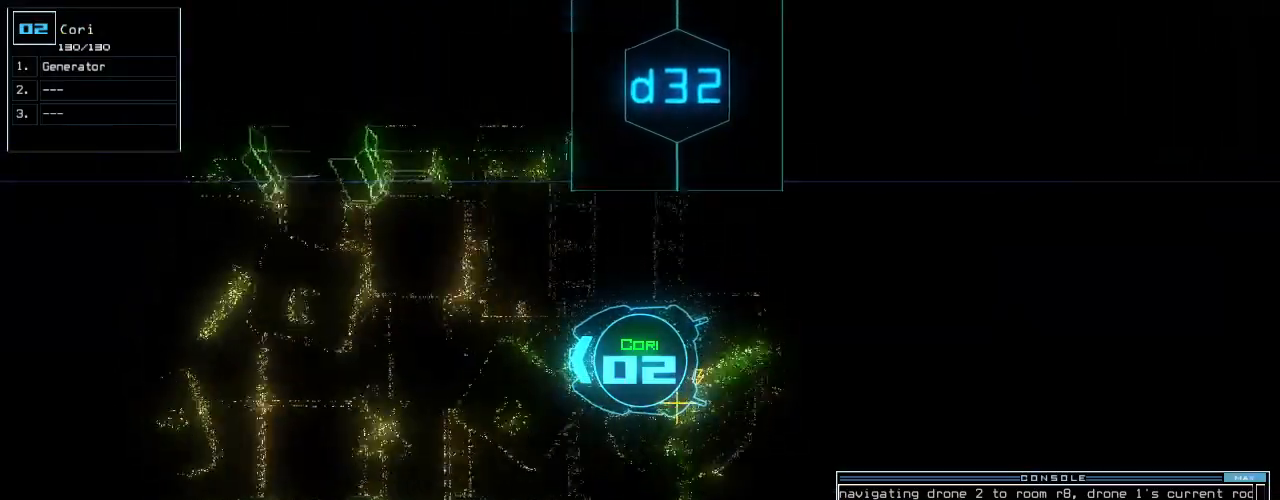
{"keys": ["up"], "events": []}
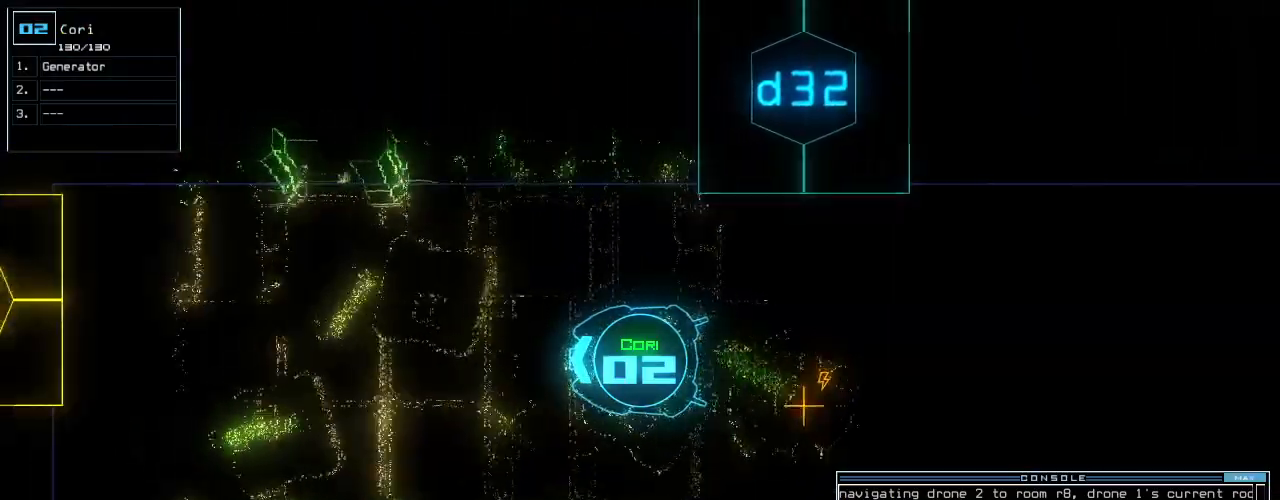
{"keys": ["down"], "events": [[380, "up", "up"], [480, "down", "down"]]}
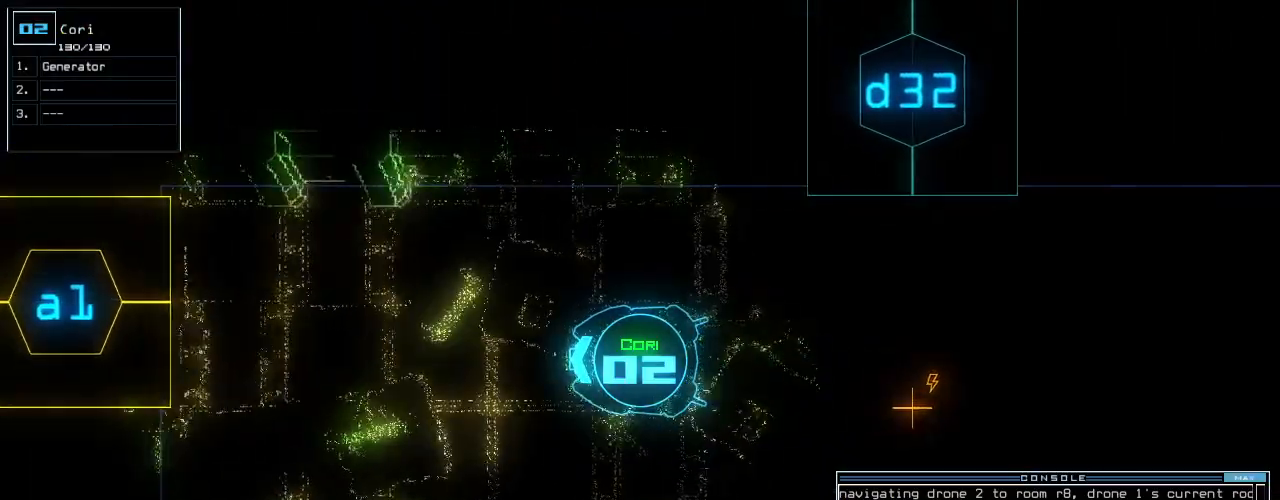
{"keys": ["down"], "events": [[240, "g", "down"], [320, "e", "down"], [320, "g", "up"], [380, "e", "up"]]}
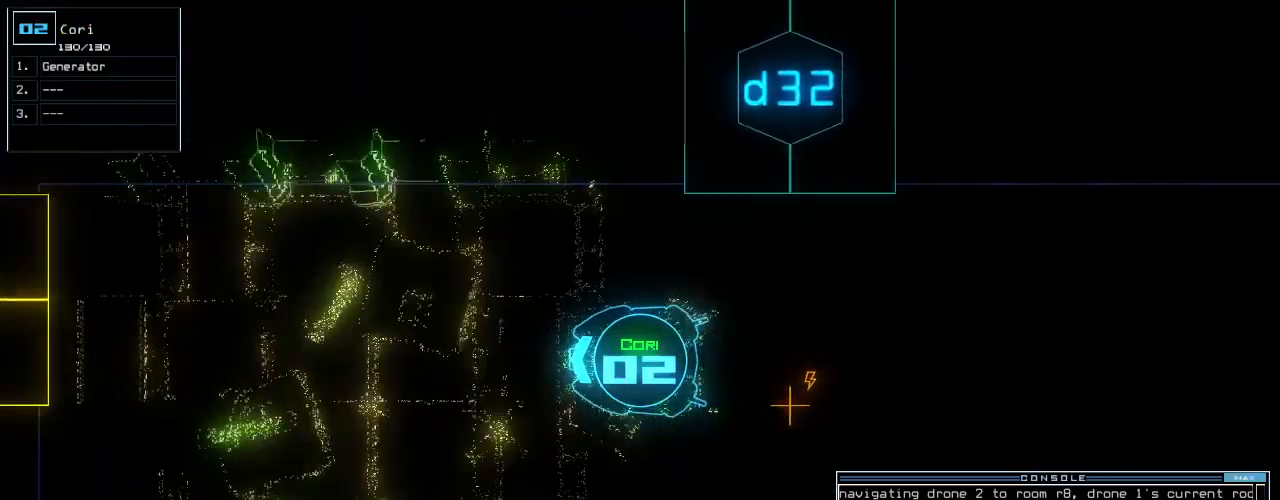
{"keys": [], "events": [[240, "return", "down"], [260, "down", "up"], [300, "return", "up"], [300, "space", "down"], [380, "space", "up"]]}
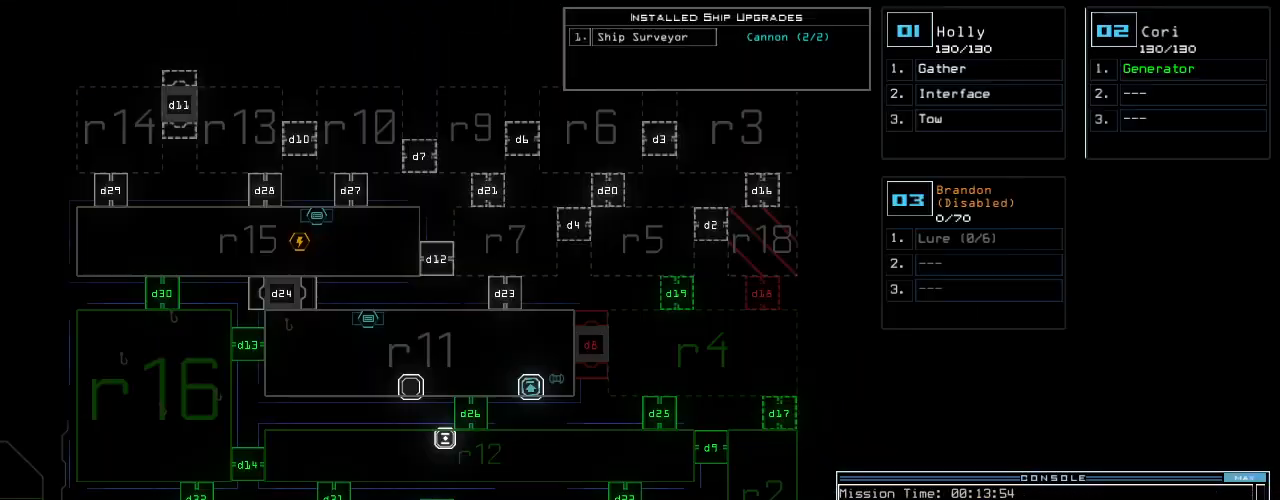
{"keys": [], "events": [[40, "right", "down"], [400, "right", "up"]]}
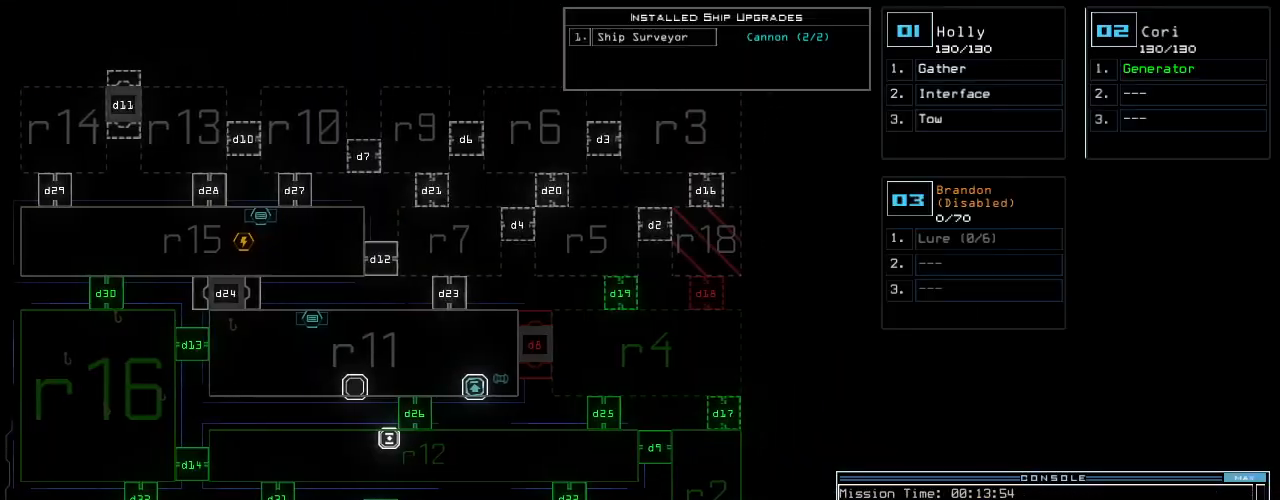
{"keys": [], "events": []}
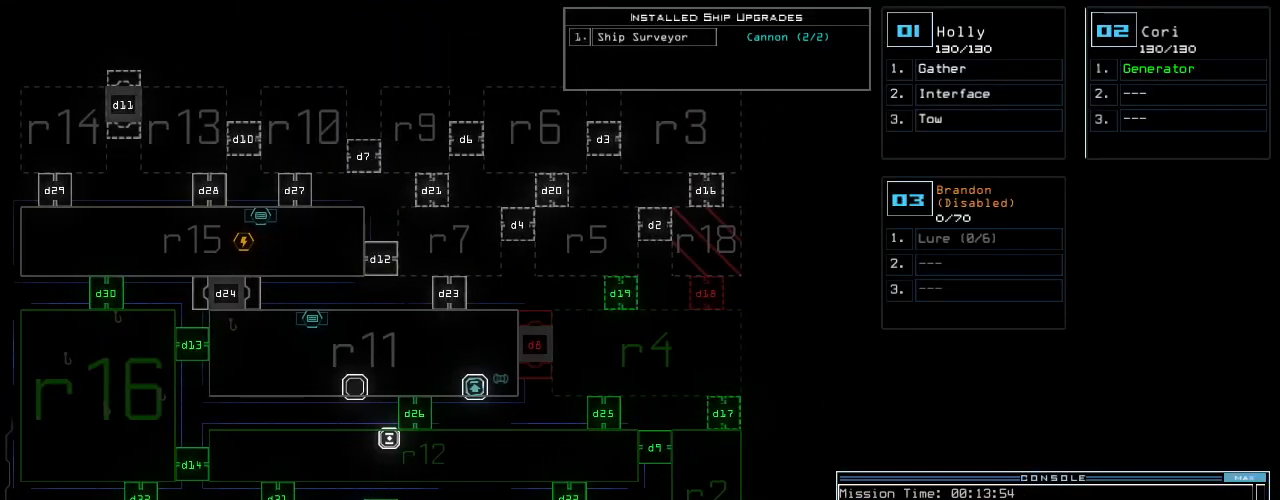
{"keys": ["down", "right"], "events": [[180, "1", "down"], [200, "down", "down"], [200, "right", "down"], [260, "1", "up"]]}
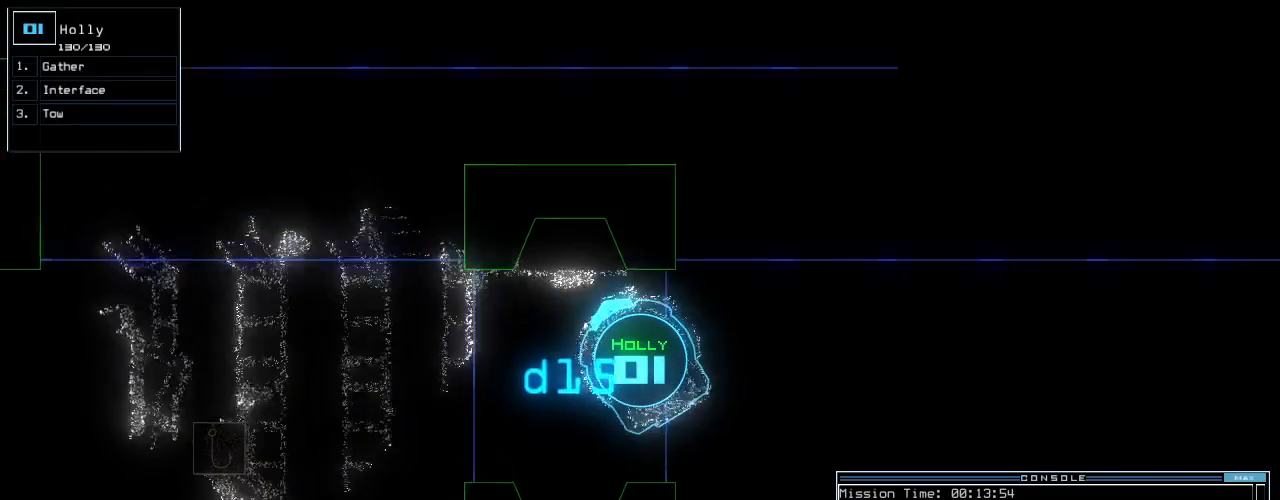
{"keys": ["d", "right", "up"], "events": [[40, "down", "up"], [180, "up", "down"], [460, "d", "down"]]}
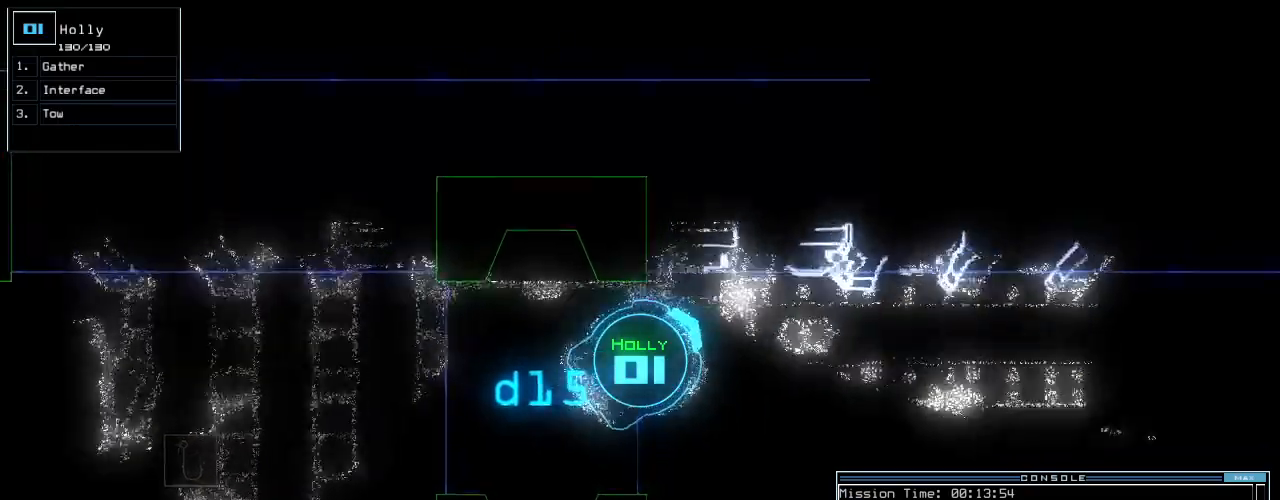
{"keys": ["up"], "events": [[40, "d", "up"], [280, "right", "up"]]}
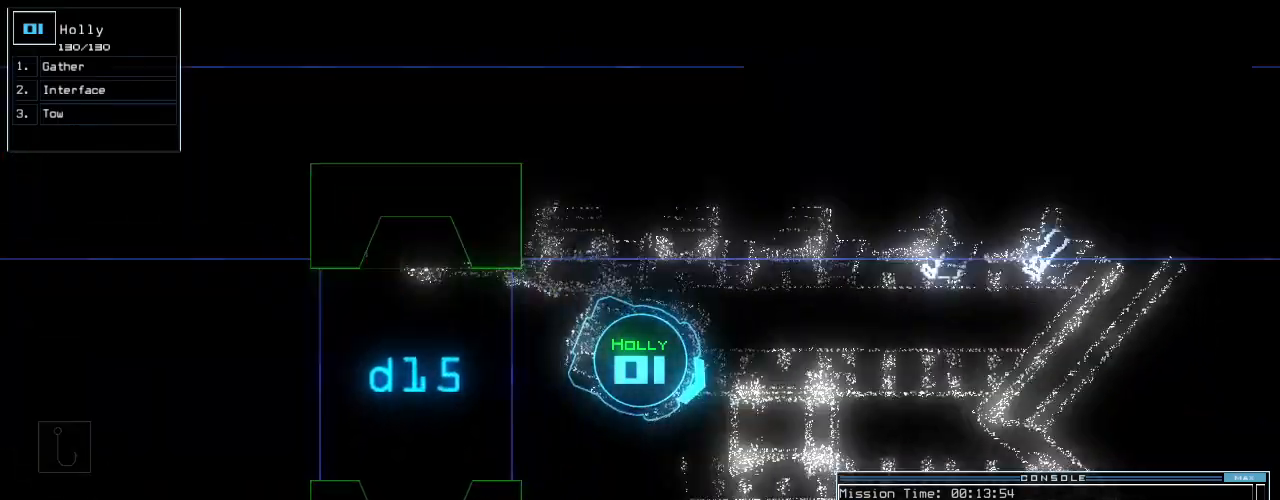
{"keys": ["up"], "events": [[220, "9", "down"], [300, "9", "up"], [300, "left", "down"], [380, "left", "up"]]}
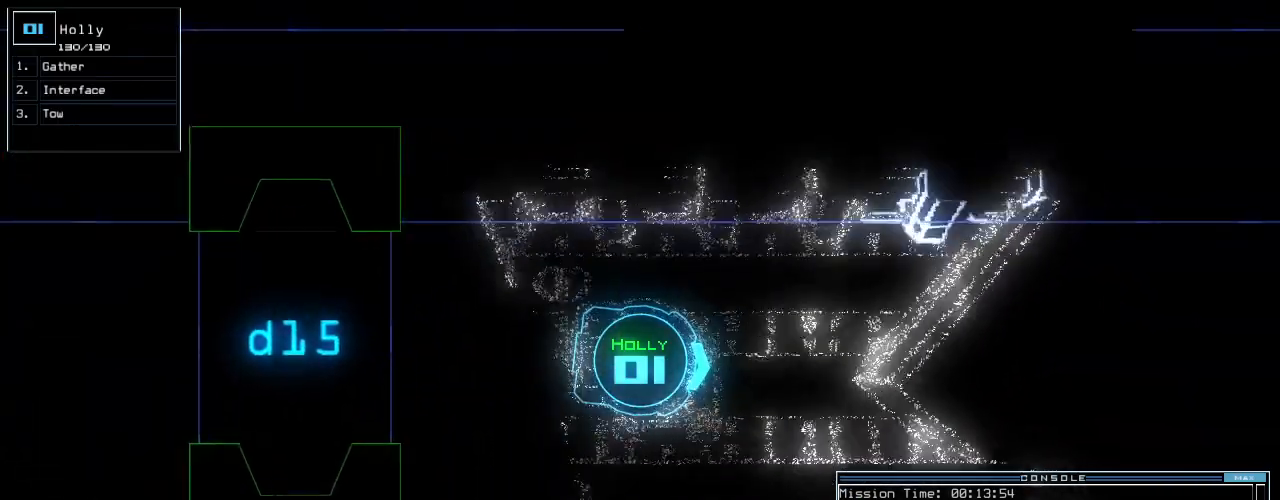
{"keys": ["up"], "events": [[140, "right", "down"], [400, "right", "up"]]}
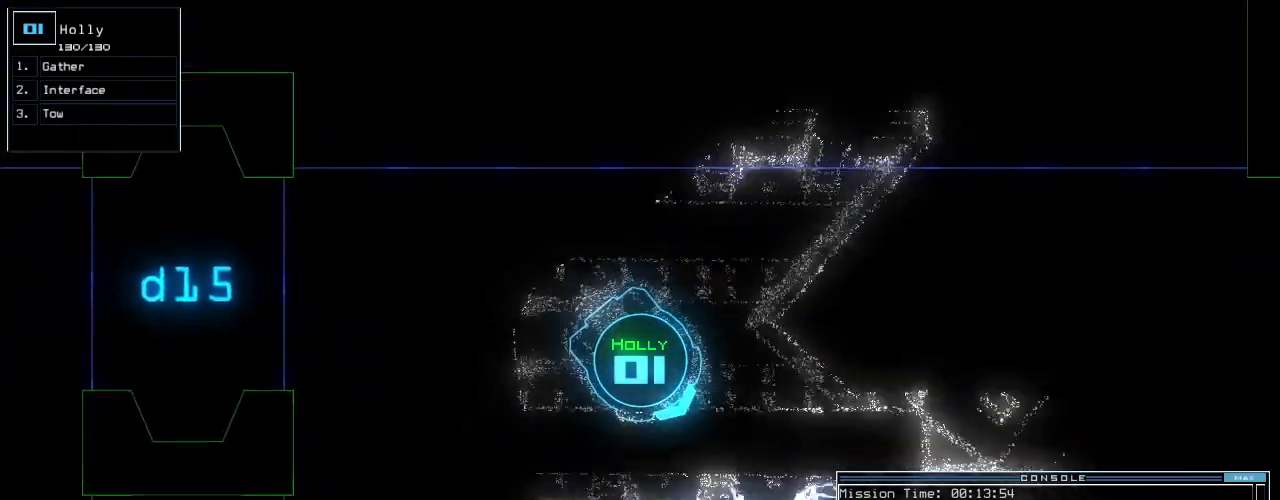
{"keys": ["left", "up"], "events": [[180, "left", "down"], [260, "left", "up"], [360, "left", "down"], [440, "left", "up"], [480, "left", "down"]]}
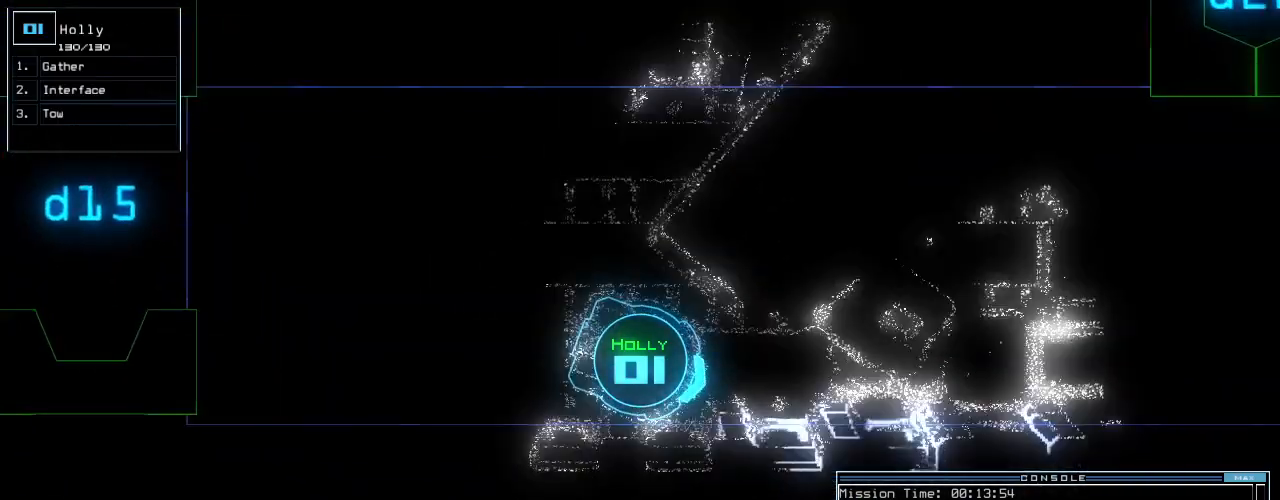
{"keys": ["up"], "events": [[40, "left", "up"], [340, "left", "down"], [400, "left", "up"]]}
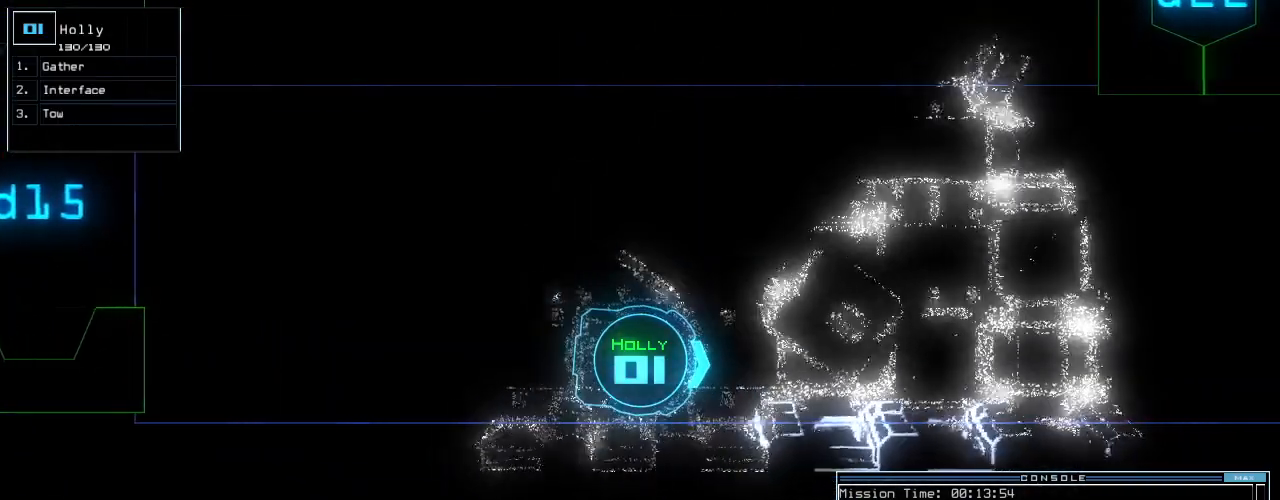
{"keys": ["left", "up"], "events": [[440, "left", "down"]]}
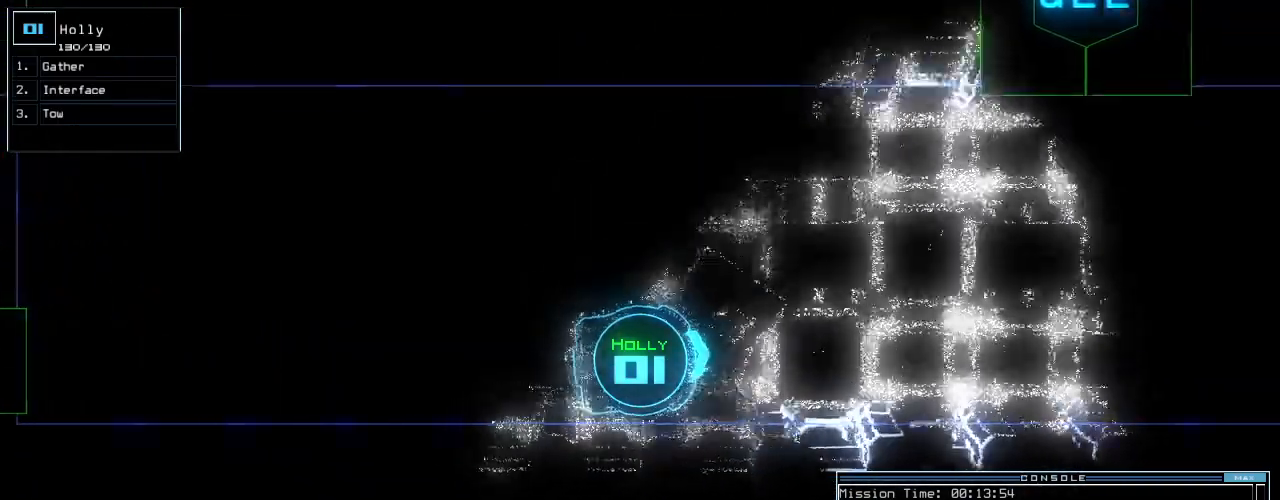
{"keys": [], "events": [[140, "return", "down"], [260, "left", "up"], [280, "return", "up"], [380, "space", "down"], [380, "up", "up"], [480, "space", "up"]]}